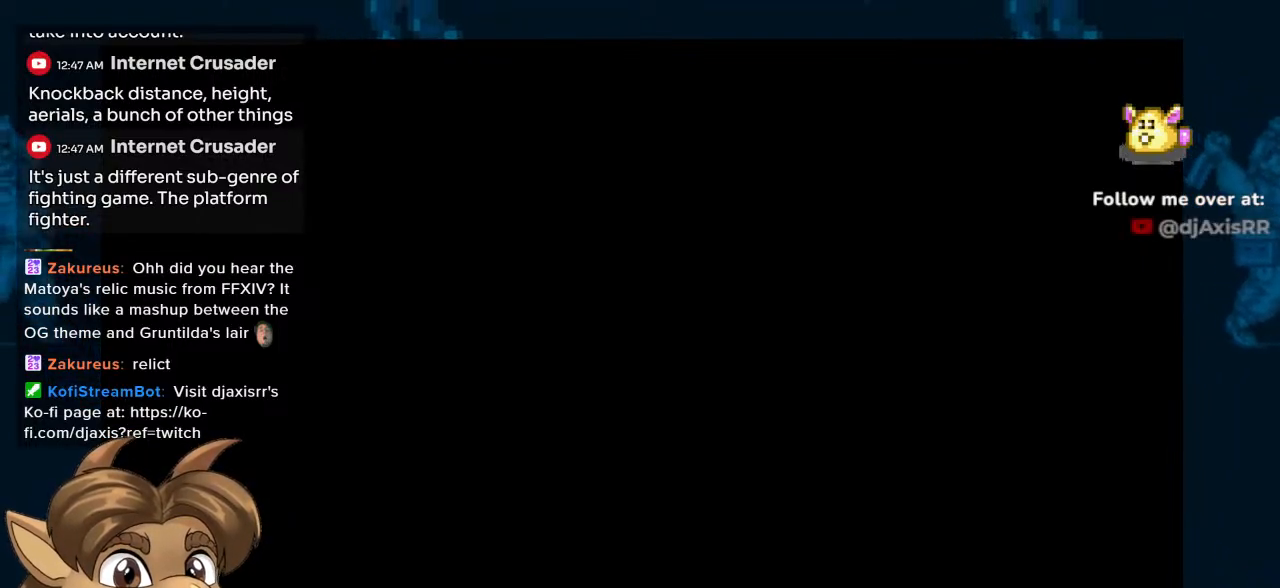
Gameplay with a controller (Nintendo layout); each line is a JSON object with the inputs held at the frame after it. "events" lists button and stick changes between this image and that frame as [ms after this image, input, new state], when the widget could be followed in between. Not read: L1 L2 L3 R2 R3.
{"buttons": [], "left_stick": "center", "right_stick": "center", "events": [[17, "Y", "down"], [100, "Y", "up"]]}
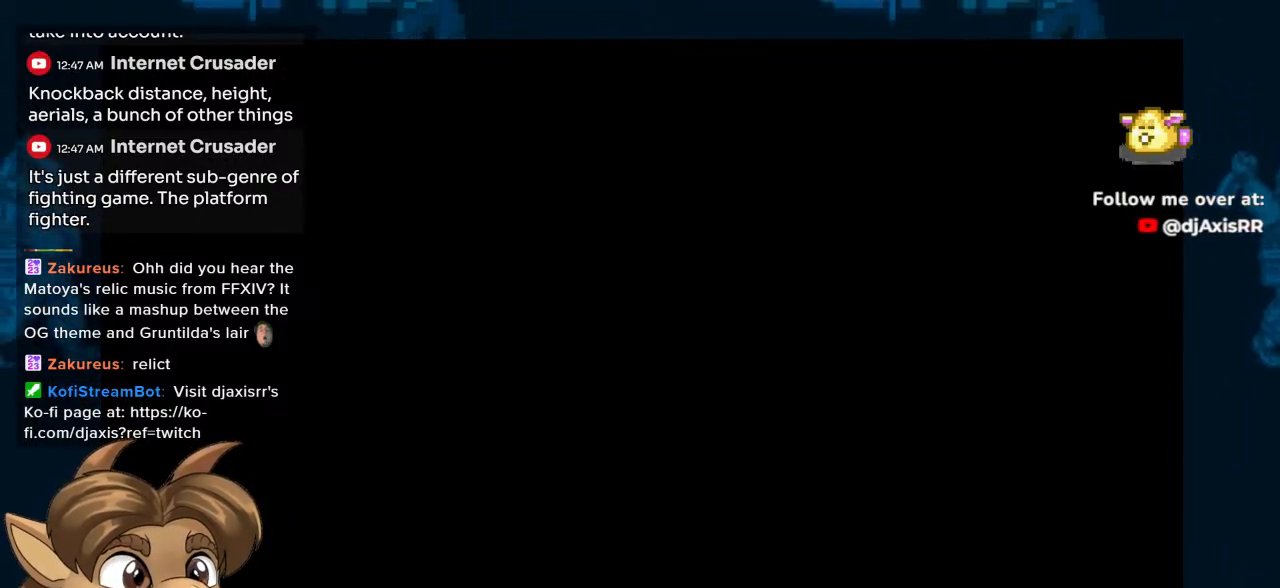
{"buttons": [], "left_stick": "center", "right_stick": "center", "events": []}
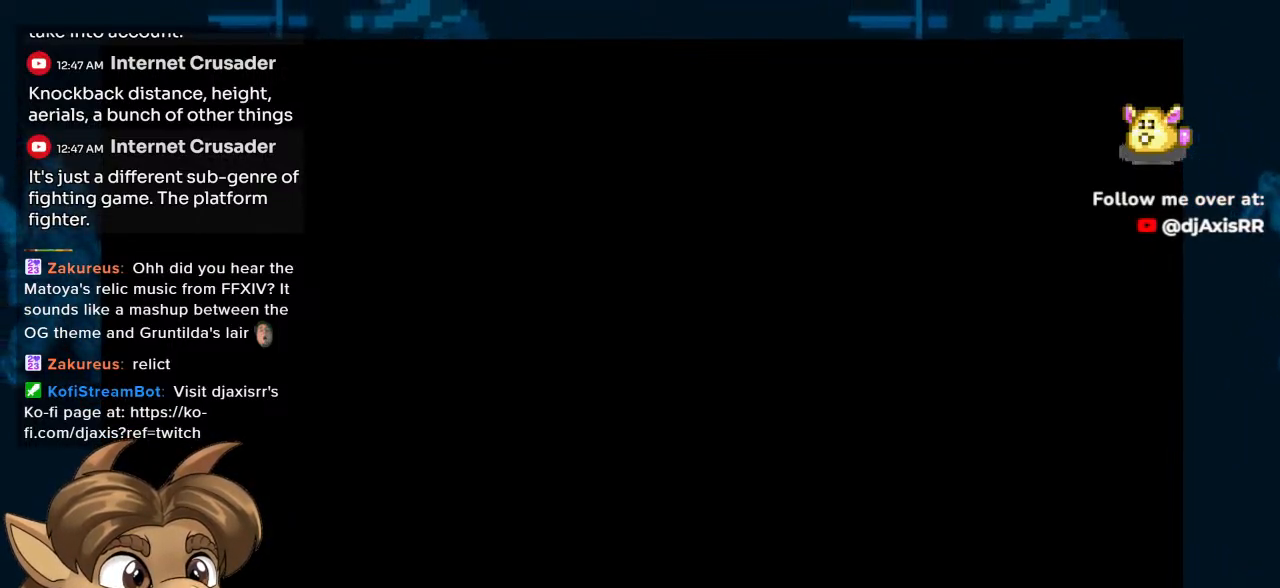
{"buttons": [], "left_stick": "center", "right_stick": "center", "events": []}
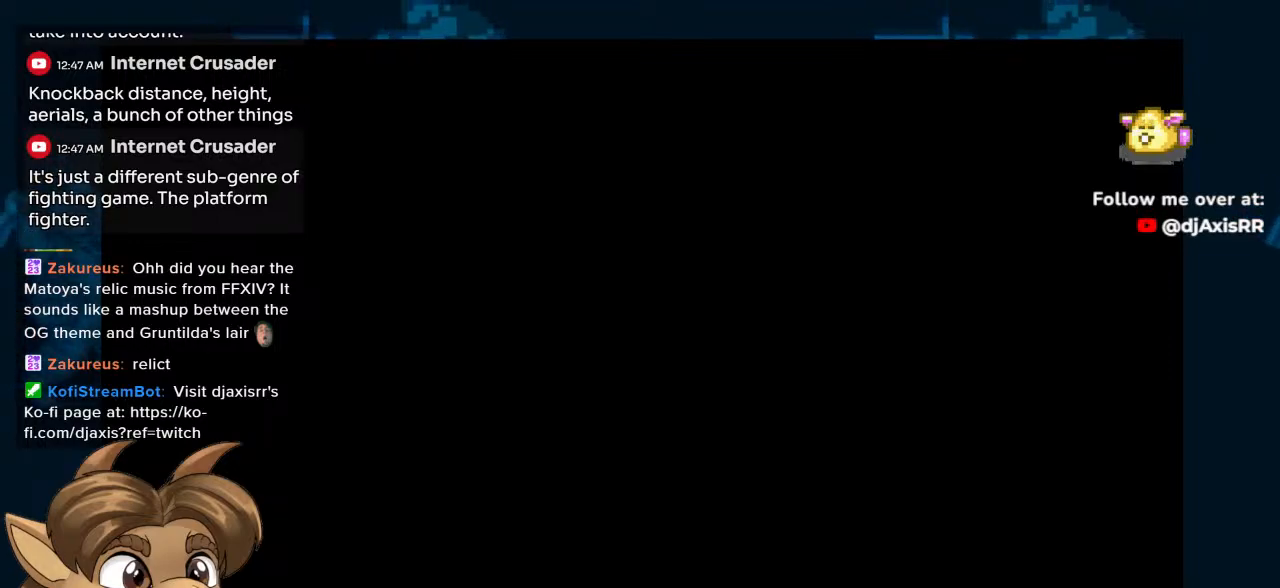
{"buttons": [], "left_stick": "center", "right_stick": "center", "events": []}
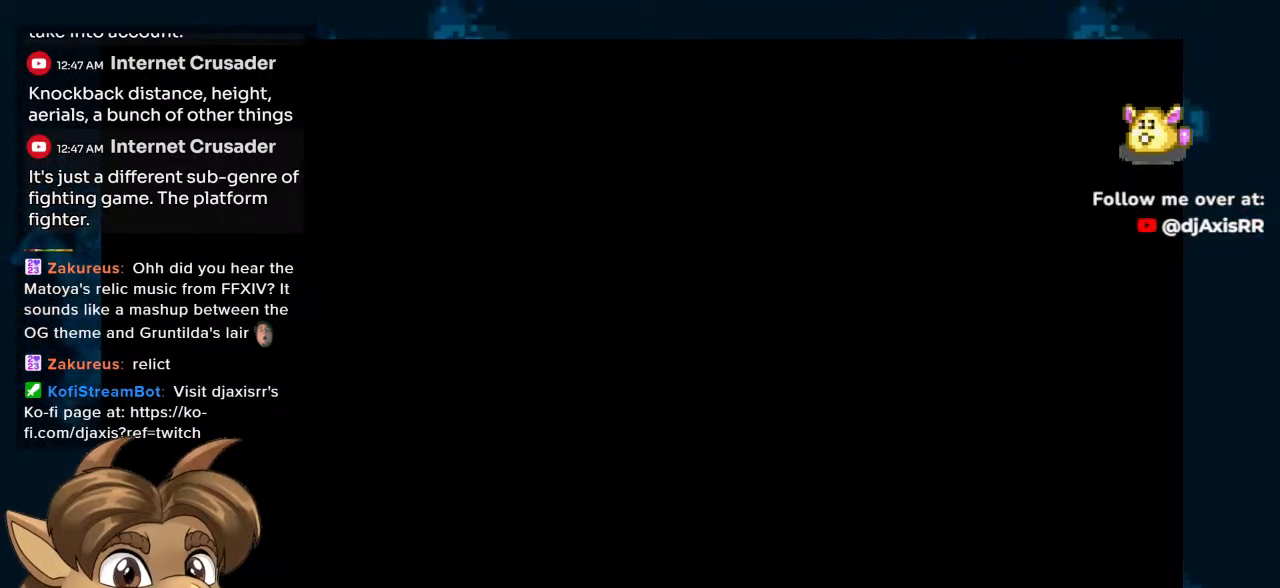
{"buttons": [], "left_stick": "center", "right_stick": "center", "events": []}
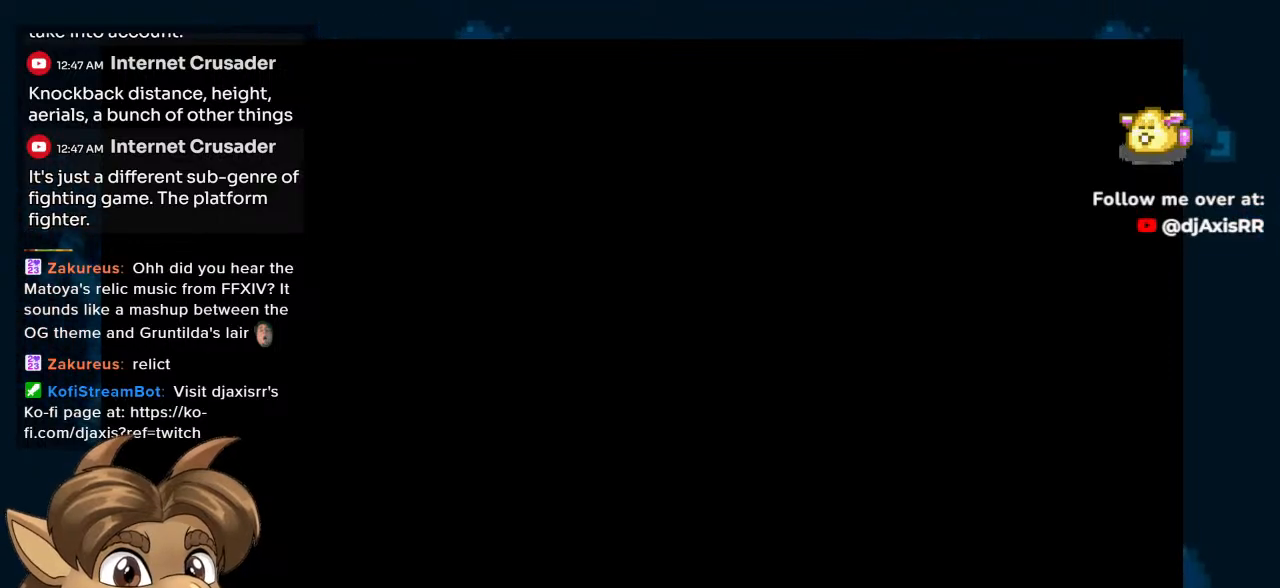
{"buttons": [], "left_stick": "center", "right_stick": "center", "events": []}
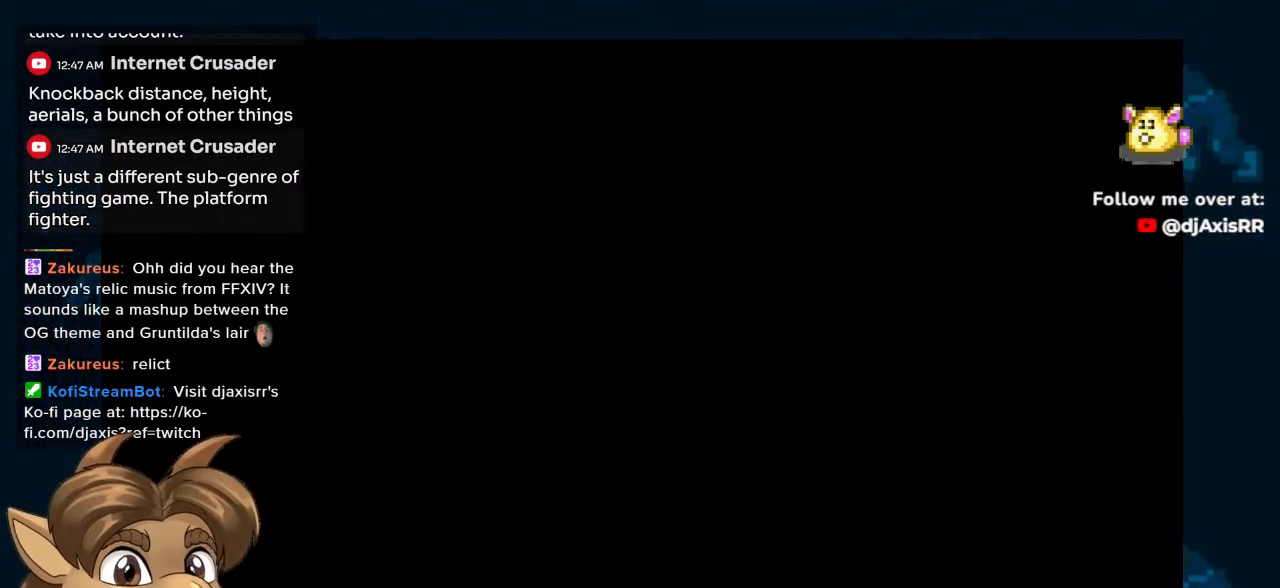
{"buttons": [], "left_stick": "center", "right_stick": "center", "events": [[33, "Y", "down"], [500, "Y", "up"]]}
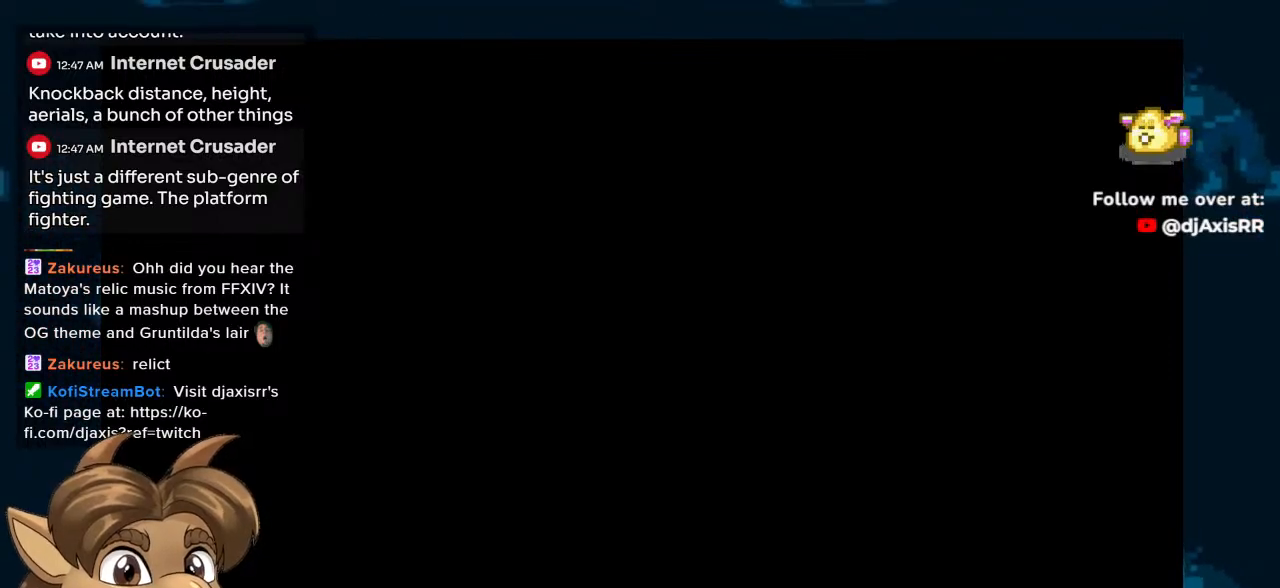
{"buttons": [], "left_stick": "center", "right_stick": "center", "events": [[333, "R1", "down"], [383, "R1", "up"]]}
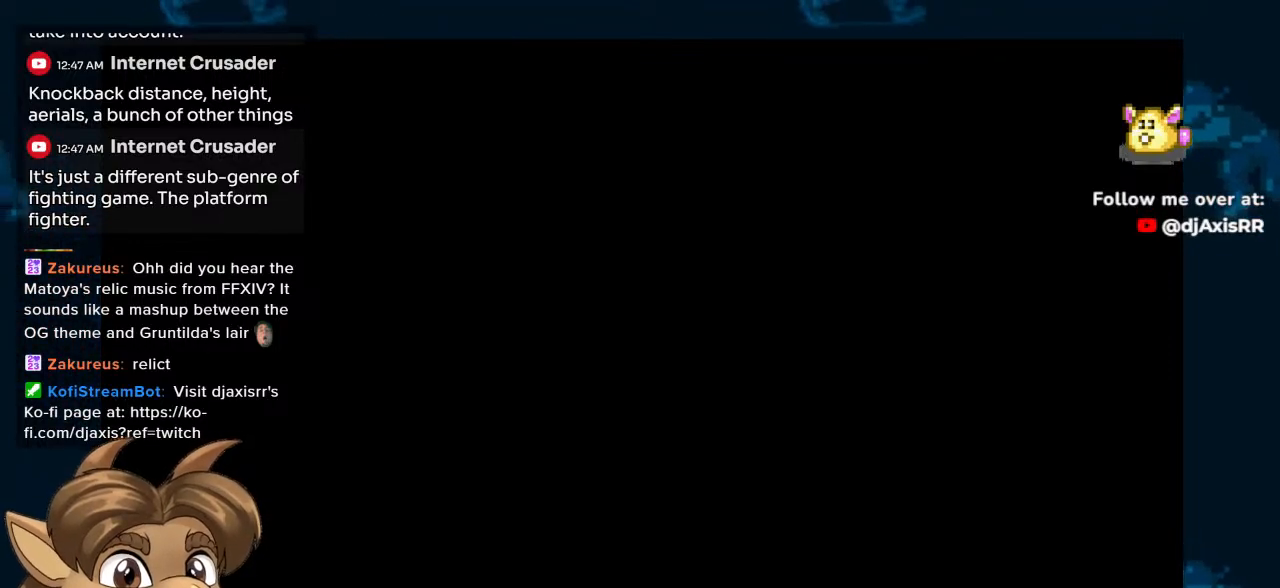
{"buttons": [], "left_stick": "center", "right_stick": "center", "events": []}
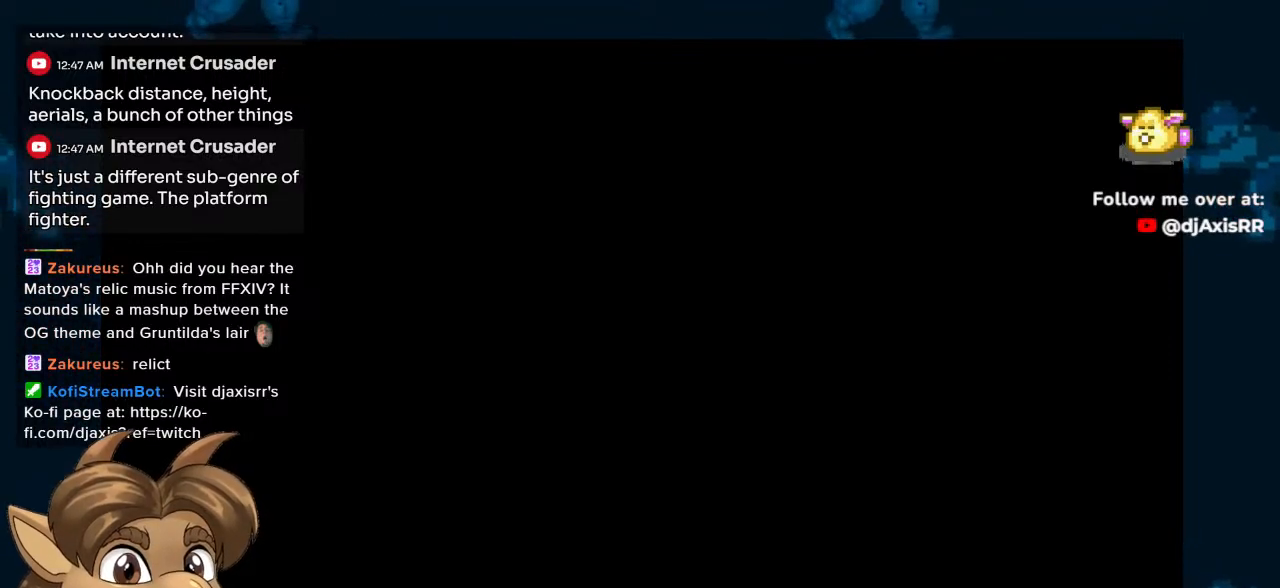
{"buttons": [], "left_stick": "center", "right_stick": "center", "events": [[100, "Y", "down"], [300, "Y", "up"]]}